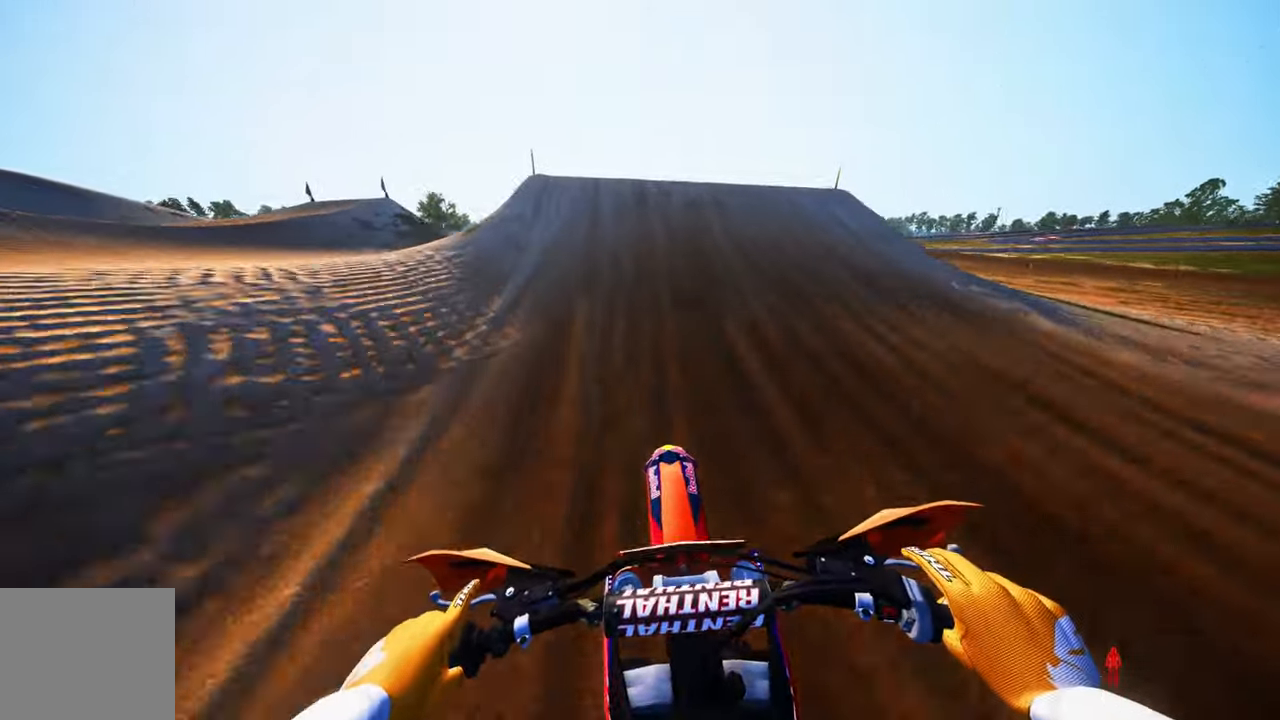
Gameplay with a controller (PlayStation layout); each line is a JSON object with the inputs held at the frame after it. "events" lists button and stick changes between this image and that frame as [ms after this image, input, new state], when the widget could be followed in between.
{"buttons": [], "left_stick": "center", "right_stick": "center", "events": [[200, "R2", "up"], [266, "left_stick", "right"], [316, "R2", "down"], [366, "R3", "down"], [450, "R1", "down"], [483, "R3", "up"], [483, "left_stick", "center"], [500, "R1", "up"], [500, "R2", "up"]]}
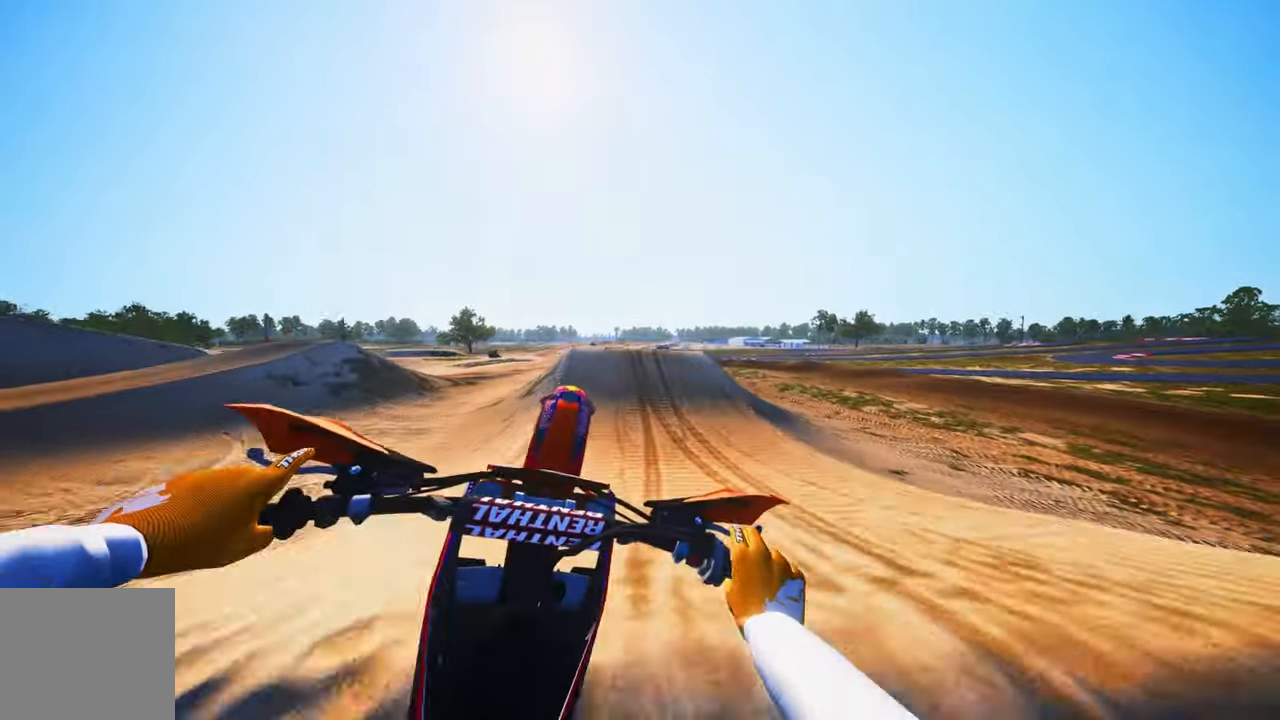
{"buttons": [], "left_stick": "left", "right_stick": "center", "events": [[133, "left_stick", "left"]]}
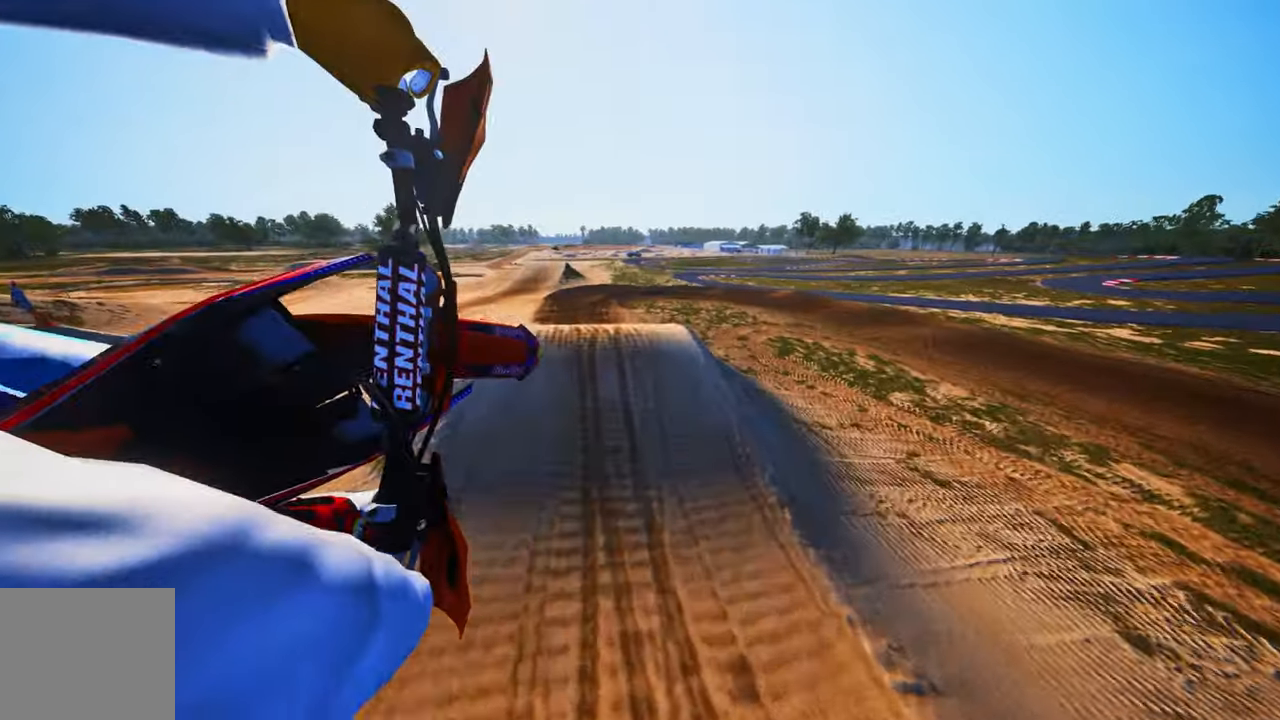
{"buttons": ["R1", "R2"], "left_stick": "left", "right_stick": "center", "events": [[183, "R1", "down"], [183, "R2", "down"], [300, "R3", "down"], [366, "R3", "up"]]}
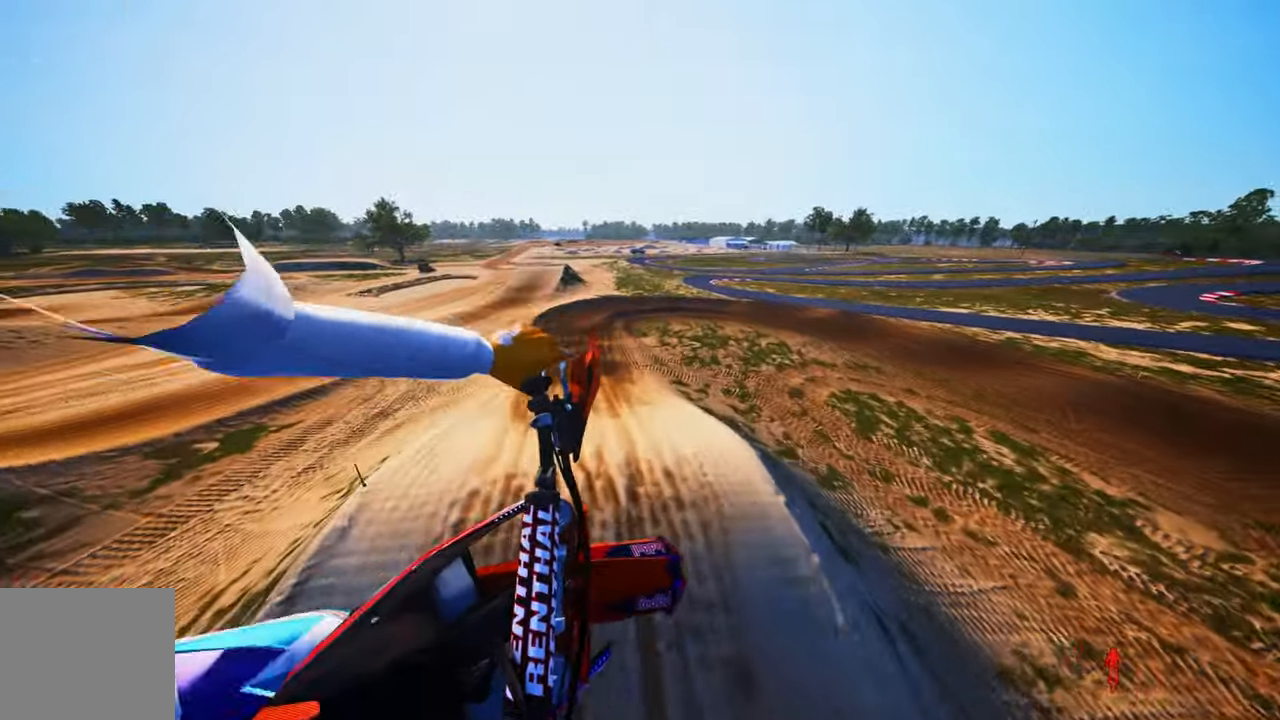
{"buttons": [], "left_stick": "up-right", "right_stick": "up", "events": [[266, "right_stick", "up"], [300, "left_stick", "center"], [333, "R1", "up"], [333, "R2", "up"], [483, "left_stick", "up-right"]]}
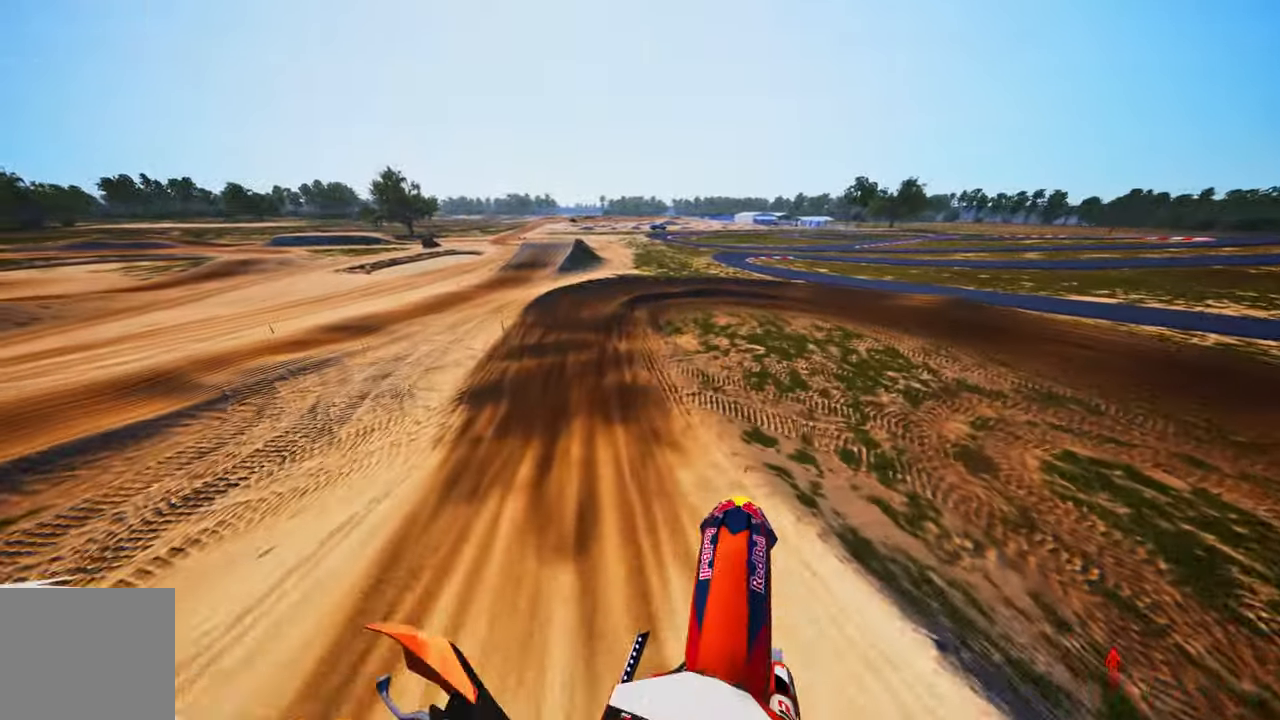
{"buttons": [], "left_stick": "up", "right_stick": "center", "events": [[283, "right_stick", "center"], [483, "left_stick", "up"]]}
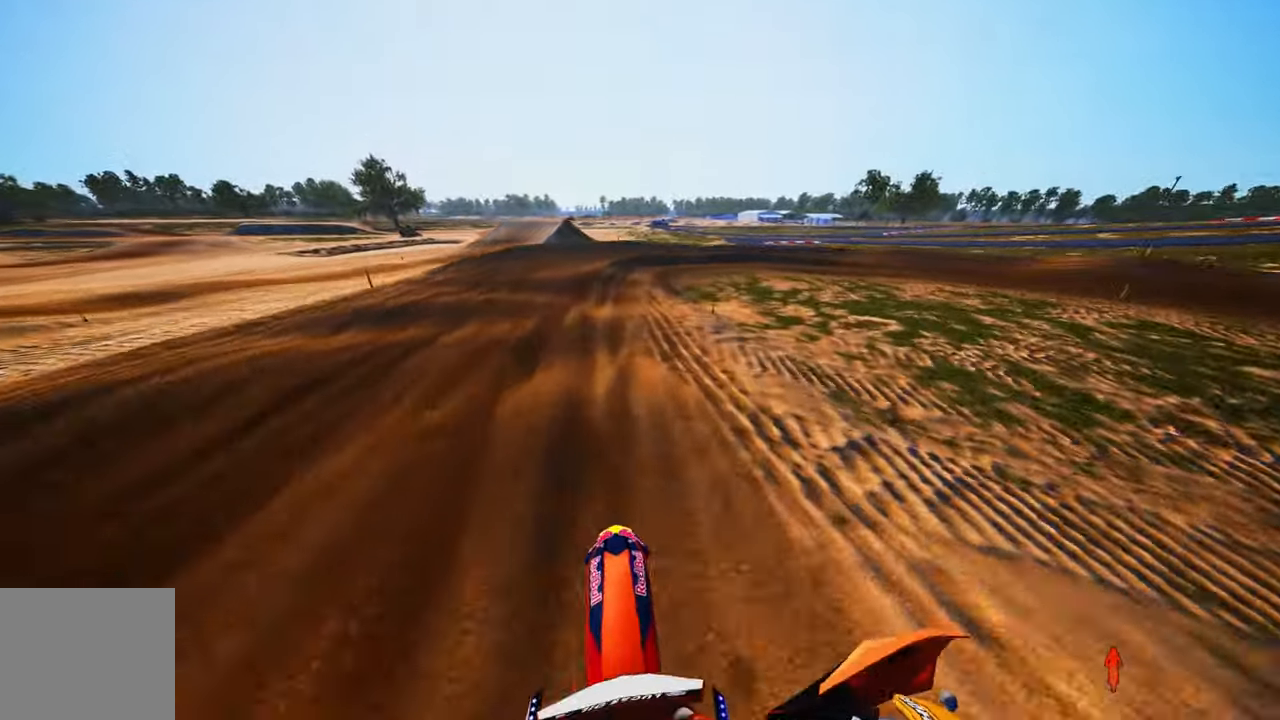
{"buttons": [], "left_stick": "up-right", "right_stick": "center", "events": [[33, "L1", "down"], [200, "L1", "up"], [350, "R3", "down"], [450, "R3", "up"], [450, "left_stick", "up-right"]]}
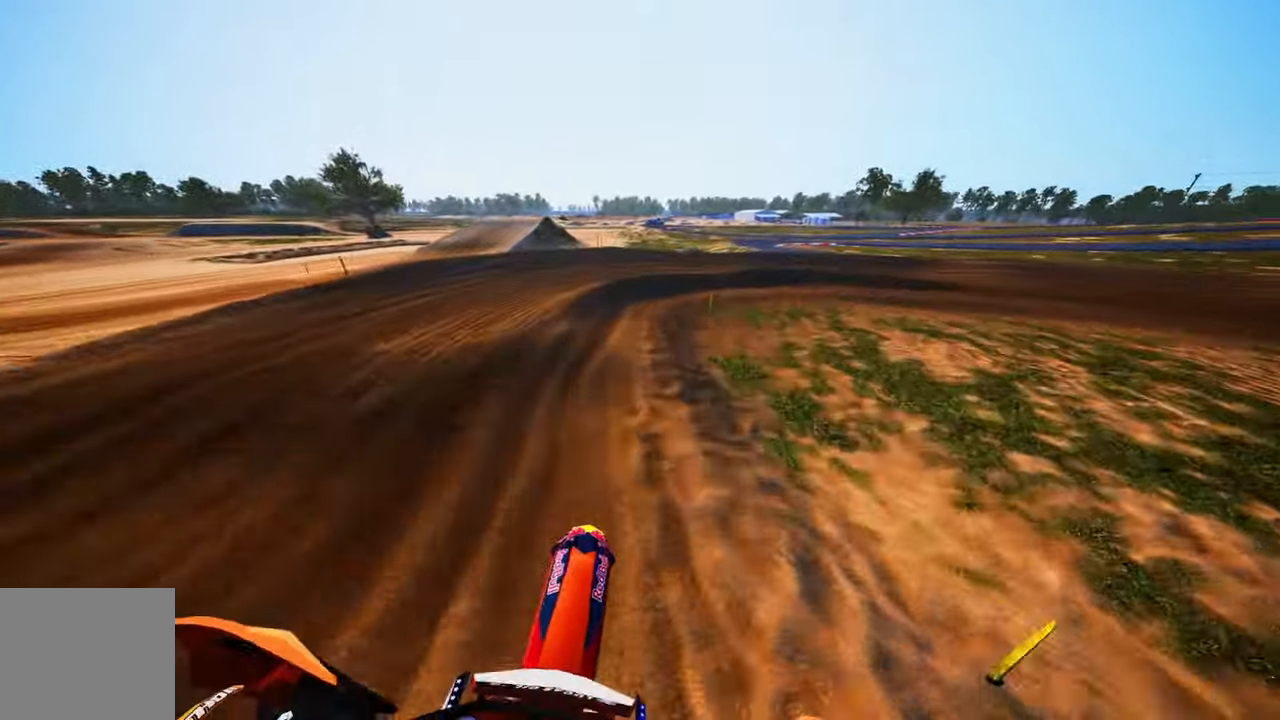
{"buttons": [], "left_stick": "up-right", "right_stick": "center", "events": []}
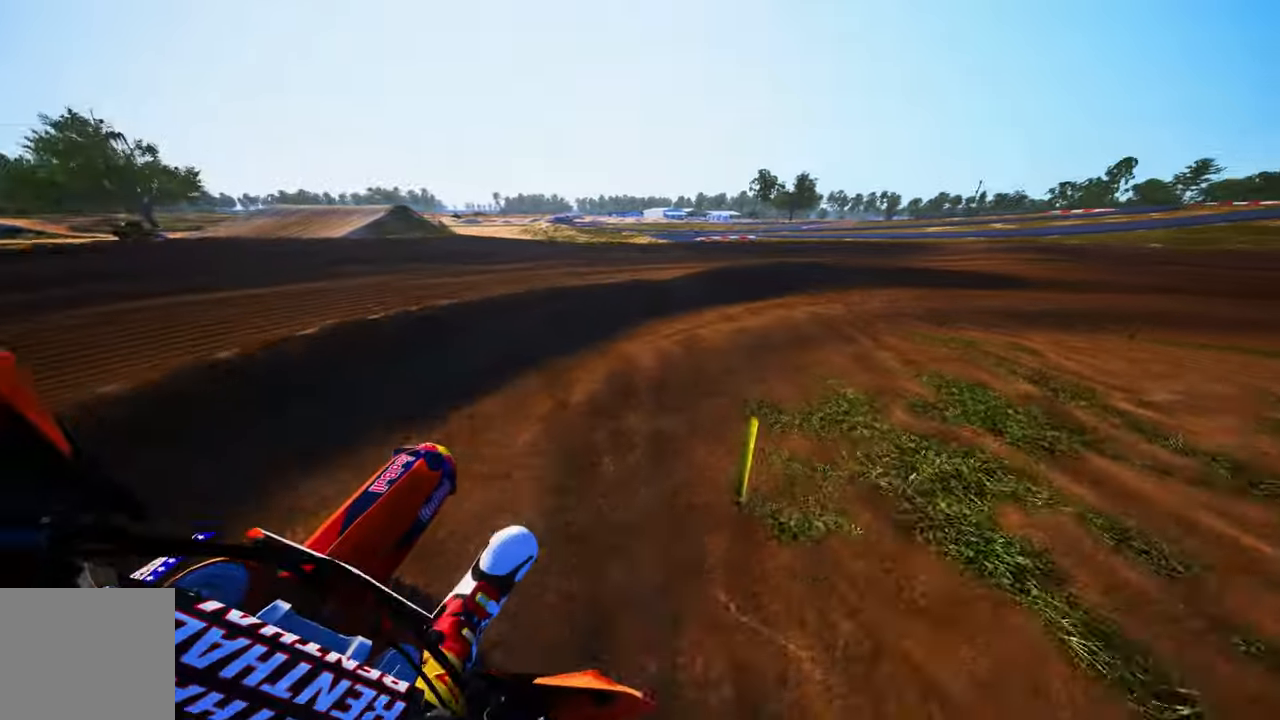
{"buttons": ["R2"], "left_stick": "up-right", "right_stick": "up-left", "events": [[67, "right_stick", "left"], [233, "R2", "down"], [250, "R1", "down"], [300, "R1", "up"], [417, "right_stick", "up-left"]]}
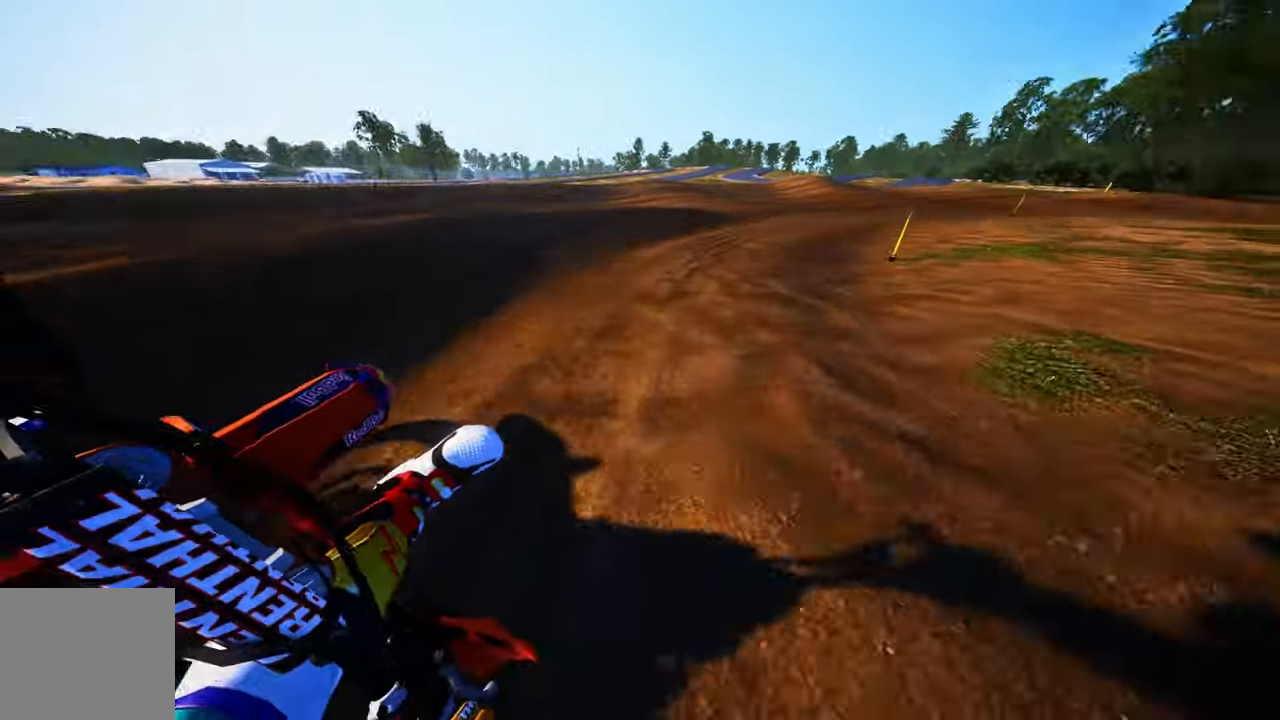
{"buttons": ["R2"], "left_stick": "up-right", "right_stick": "up-left", "events": []}
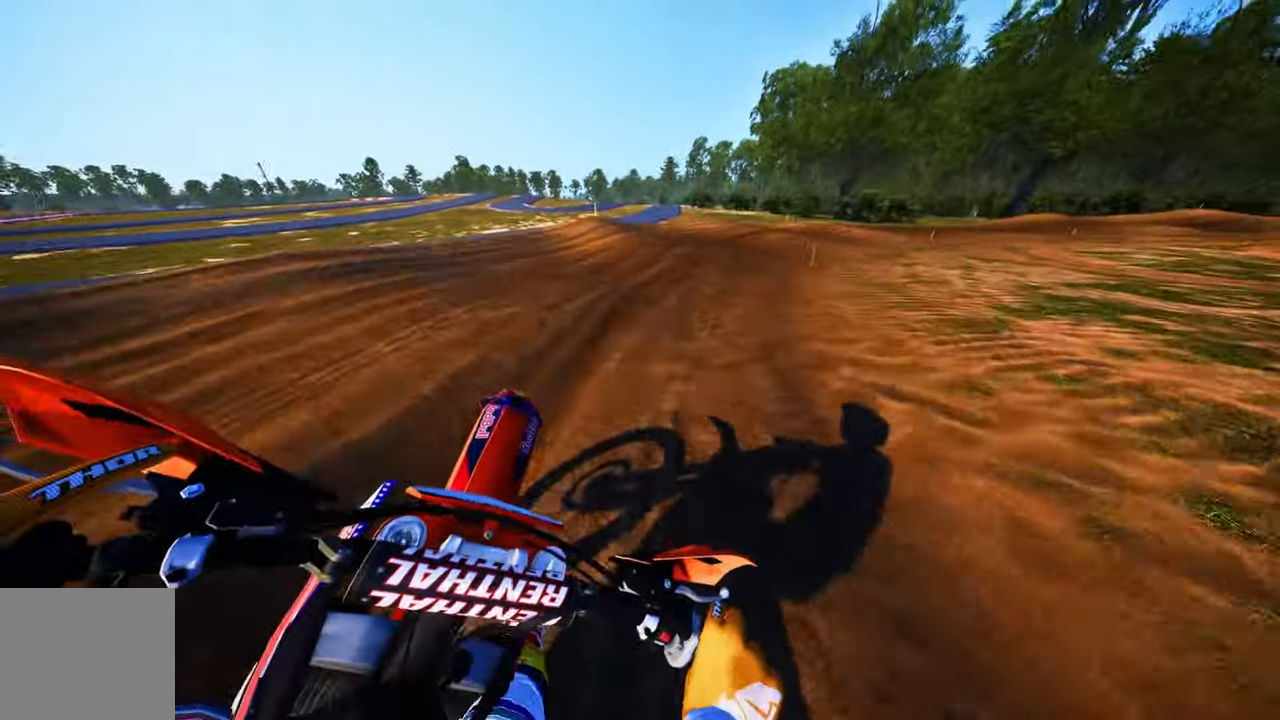
{"buttons": ["R2"], "left_stick": "up-right", "right_stick": "up-left", "events": [[267, "R2", "up"], [433, "R2", "down"]]}
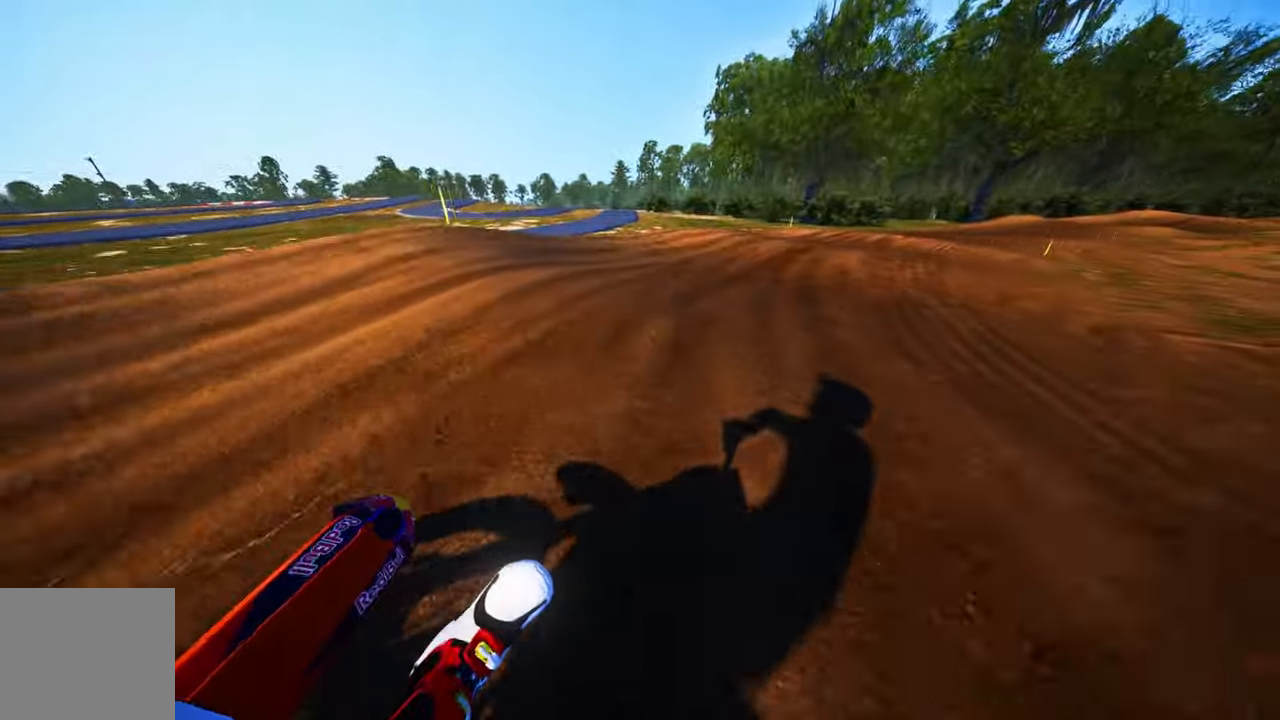
{"buttons": ["R2"], "left_stick": "up-right", "right_stick": "up-left", "events": [[83, "R2", "up"], [133, "R2", "down"], [250, "R1", "down"], [300, "R1", "up"]]}
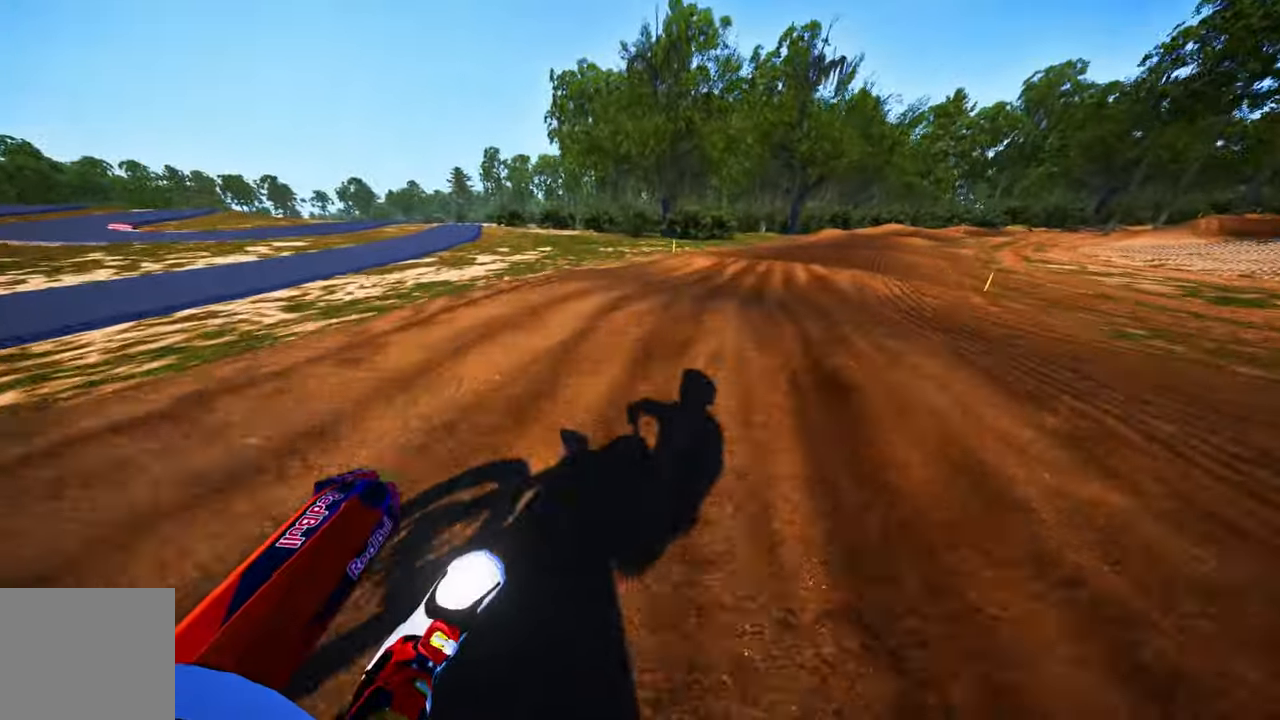
{"buttons": ["R2"], "left_stick": "up-right", "right_stick": "center", "events": [[367, "right_stick", "center"]]}
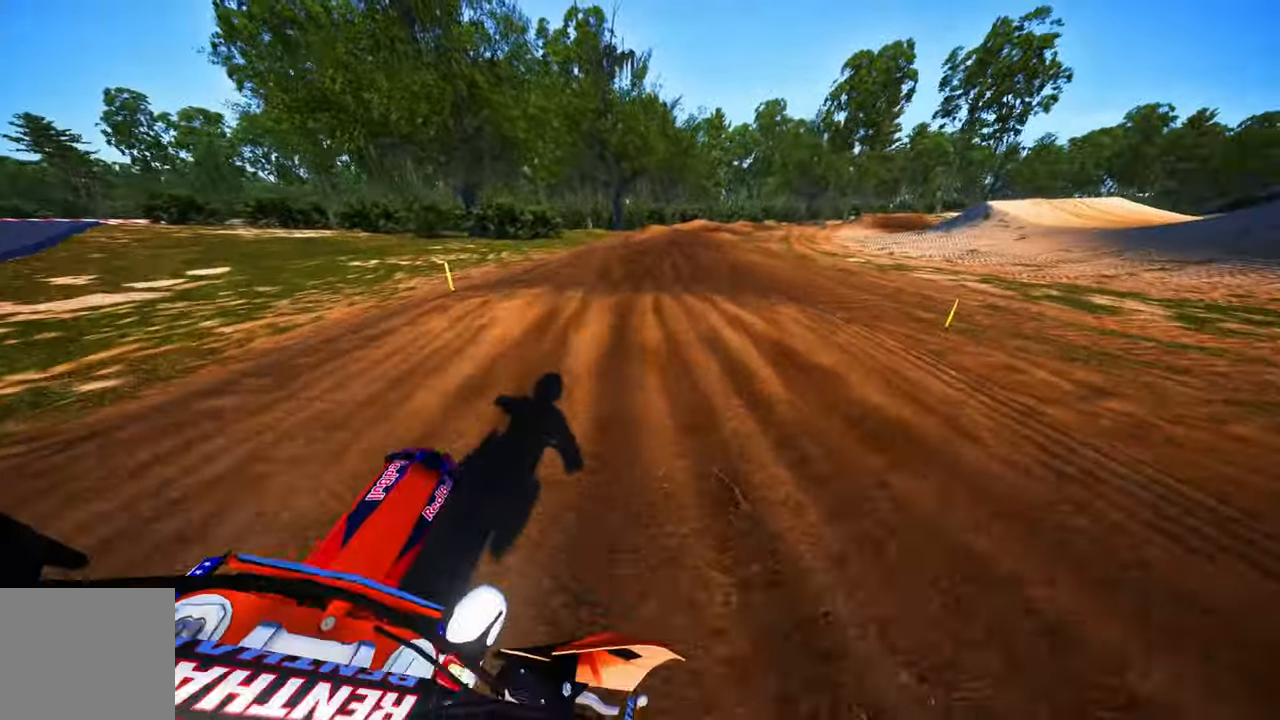
{"buttons": ["R1", "R2"], "left_stick": "up", "right_stick": "center", "events": [[167, "R1", "down"], [300, "left_stick", "up"], [333, "R3", "down"], [350, "R1", "up"], [433, "R3", "up"], [483, "R1", "down"]]}
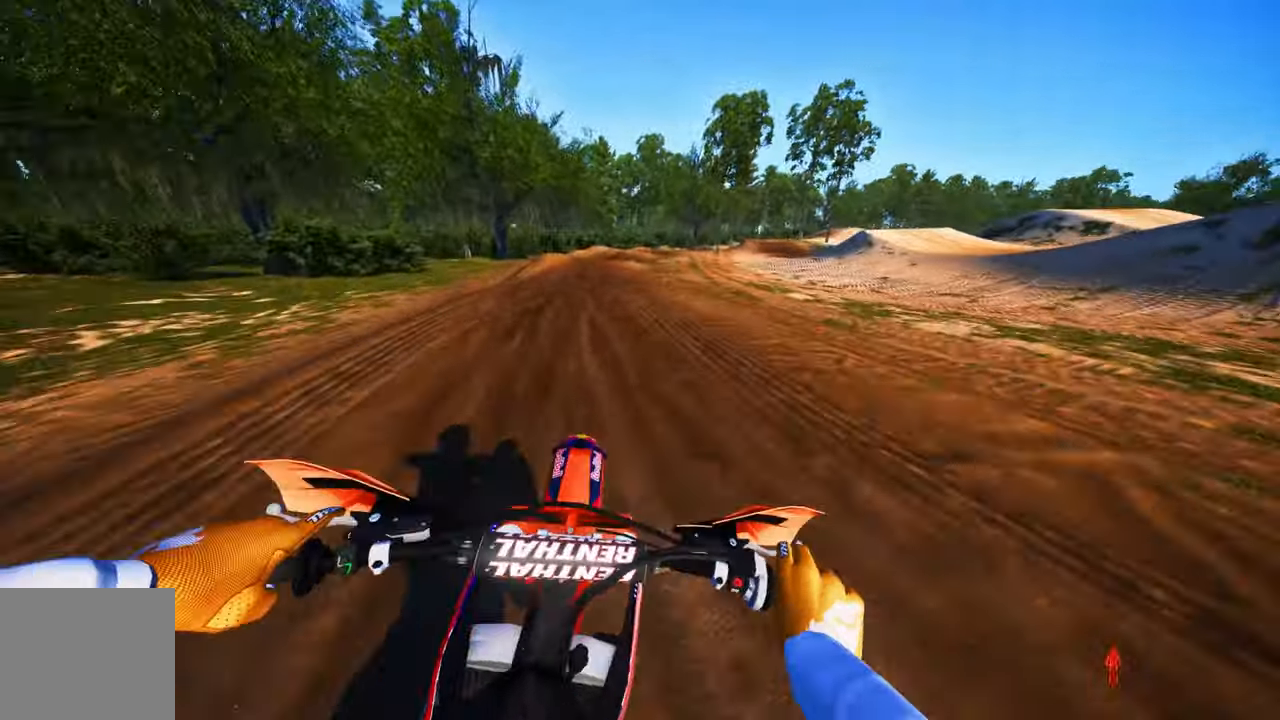
{"buttons": ["R2"], "left_stick": "up-left", "right_stick": "center", "events": [[33, "right_stick", "up"], [67, "R1", "up"], [233, "left_stick", "up-left"], [333, "right_stick", "center"]]}
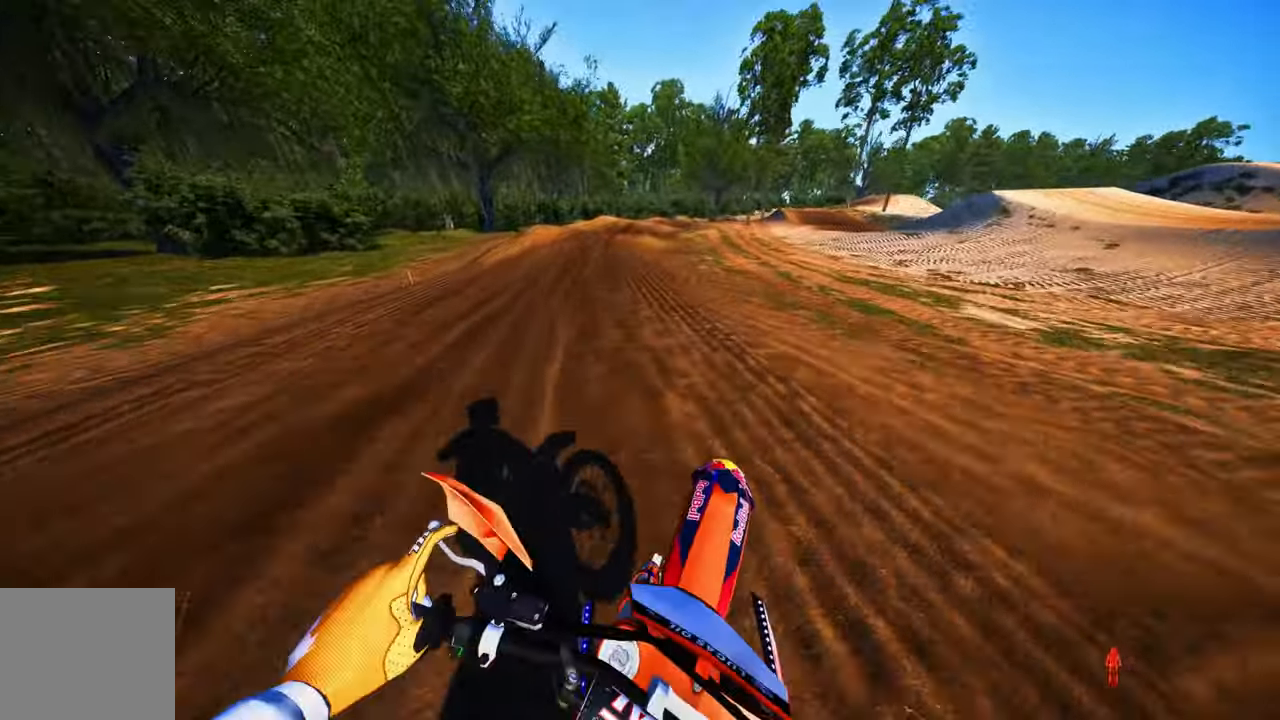
{"buttons": ["R2"], "left_stick": "center", "right_stick": "up", "events": [[100, "R1", "down"], [200, "R1", "up"], [250, "right_stick", "up"], [267, "left_stick", "center"]]}
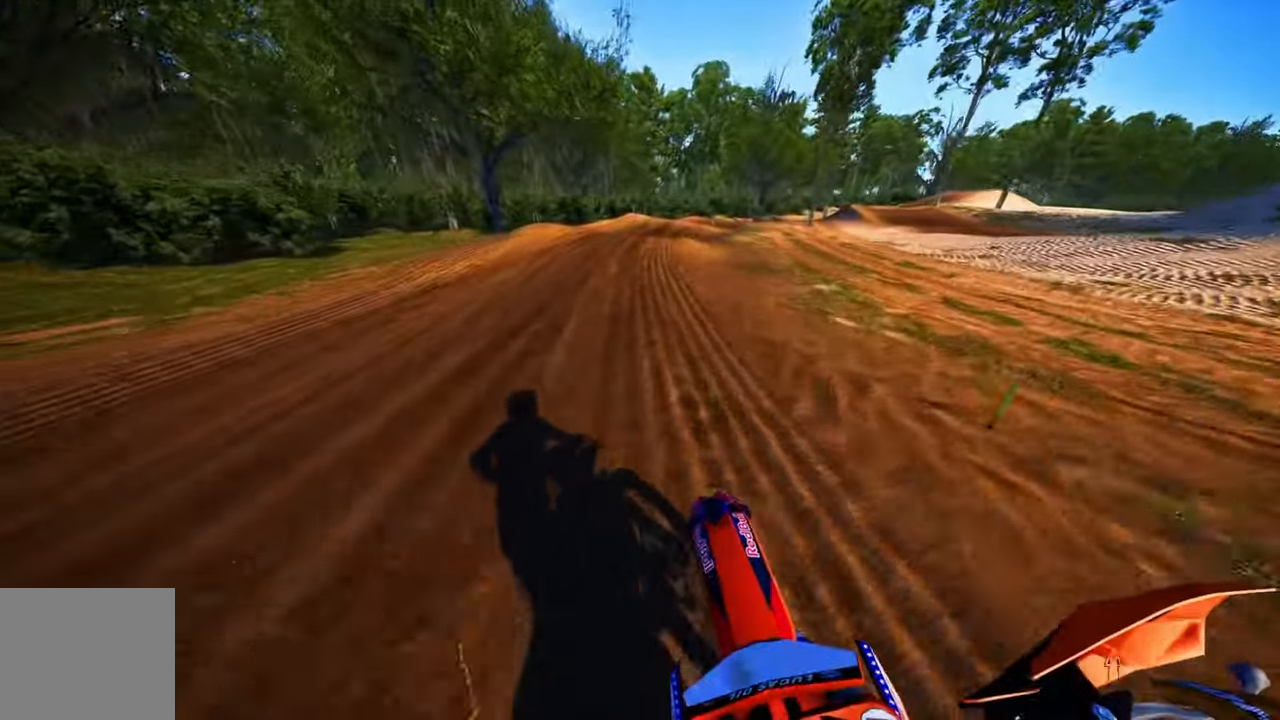
{"buttons": ["R1", "R2"], "left_stick": "up-right", "right_stick": "center", "events": [[83, "right_stick", "center"], [100, "left_stick", "up-right"], [467, "R1", "down"]]}
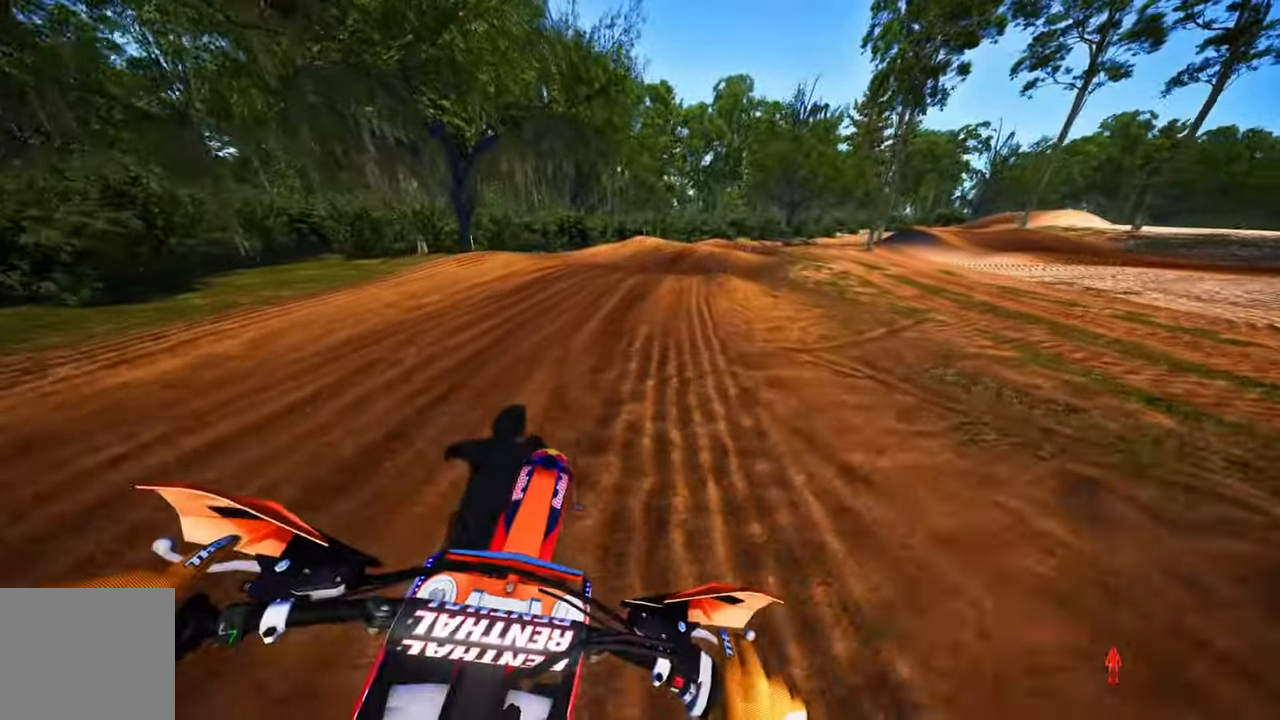
{"buttons": ["R2"], "left_stick": "up-right", "right_stick": "down", "events": [[50, "R1", "up"], [500, "right_stick", "down"]]}
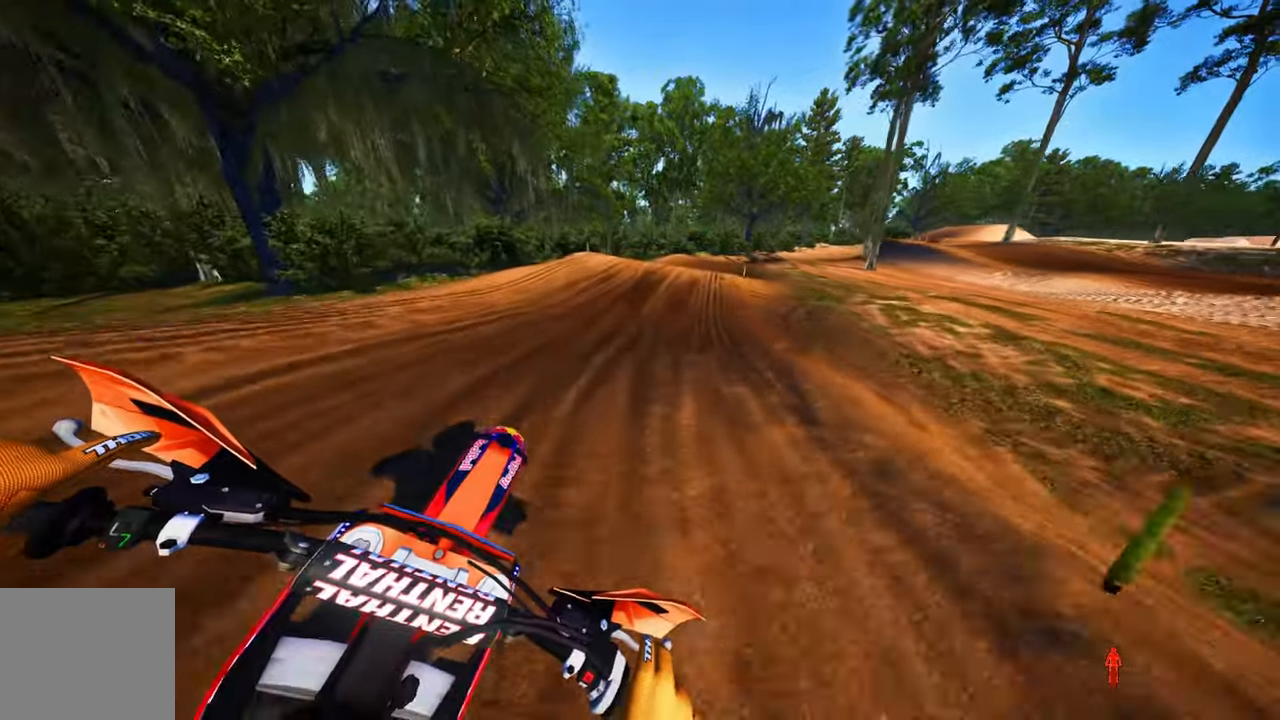
{"buttons": ["R2"], "left_stick": "up-right", "right_stick": "center", "events": [[17, "right_stick", "down-left"], [367, "right_stick", "center"]]}
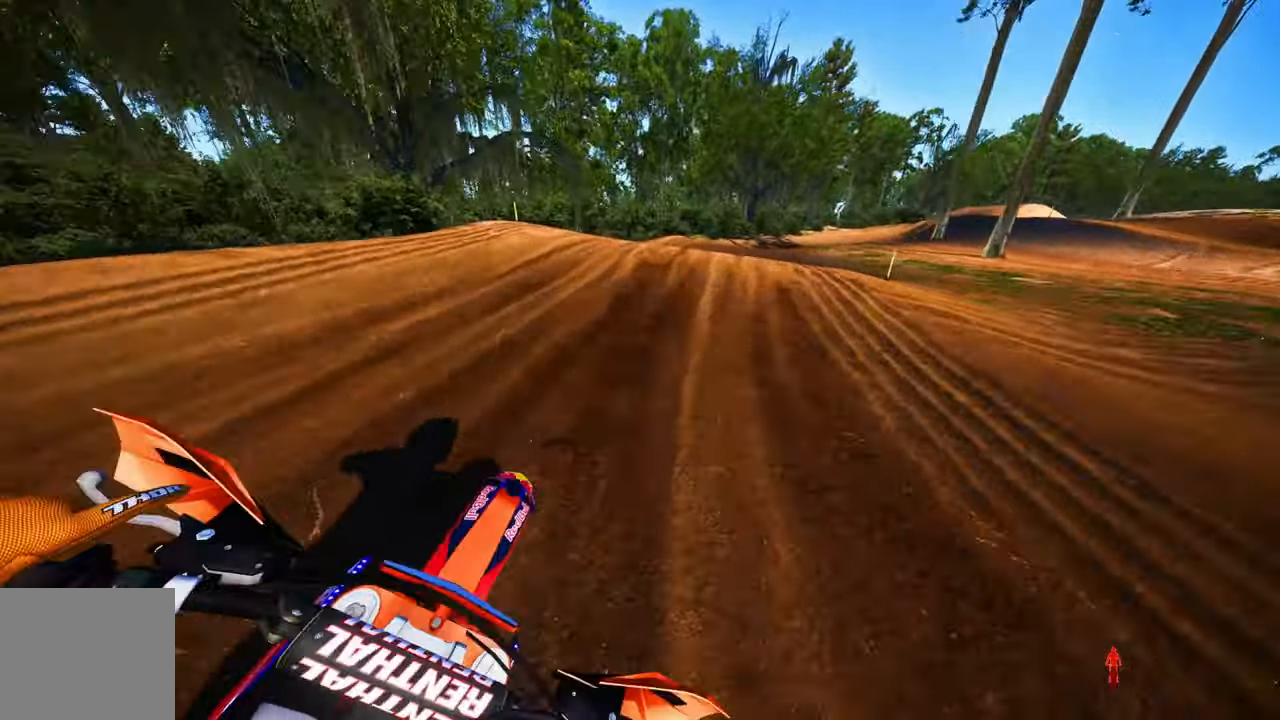
{"buttons": ["R2"], "left_stick": "up-right", "right_stick": "up", "events": [[134, "right_stick", "up"]]}
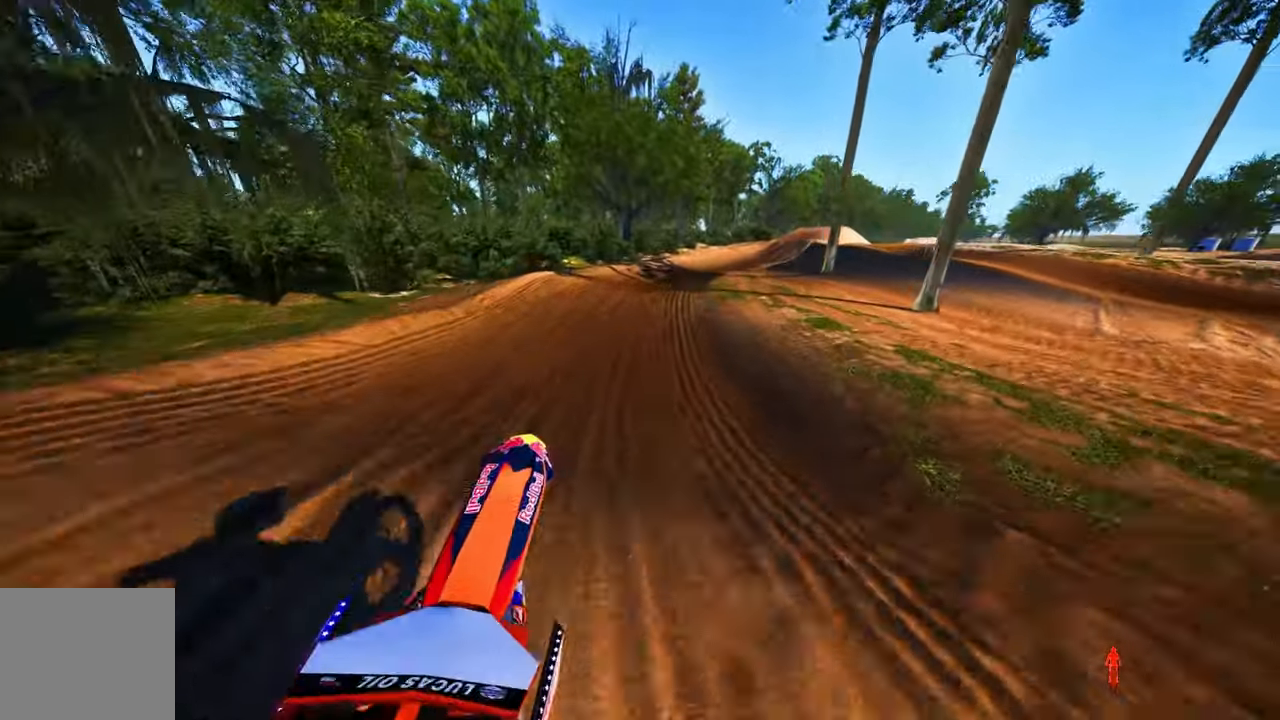
{"buttons": ["R2"], "left_stick": "up-right", "right_stick": "up", "events": []}
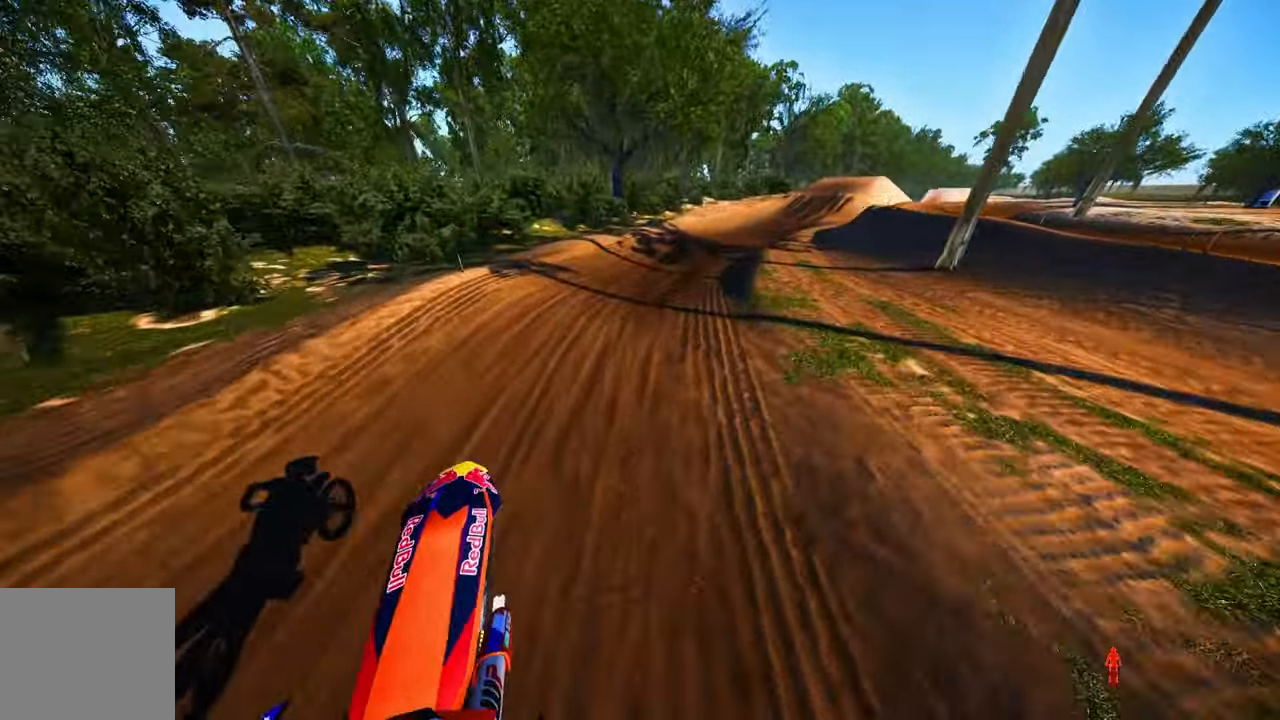
{"buttons": ["R2"], "left_stick": "up-right", "right_stick": "center", "events": [[234, "right_stick", "center"]]}
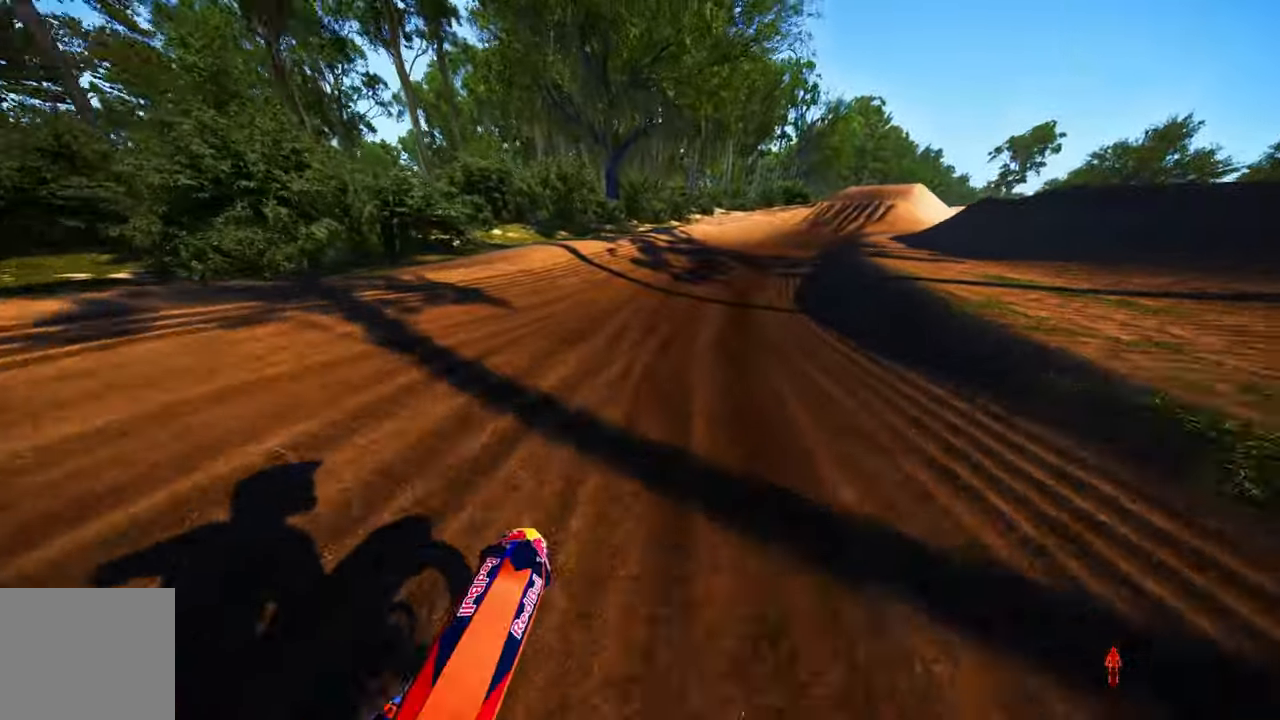
{"buttons": ["R2"], "left_stick": "up-right", "right_stick": "center"}
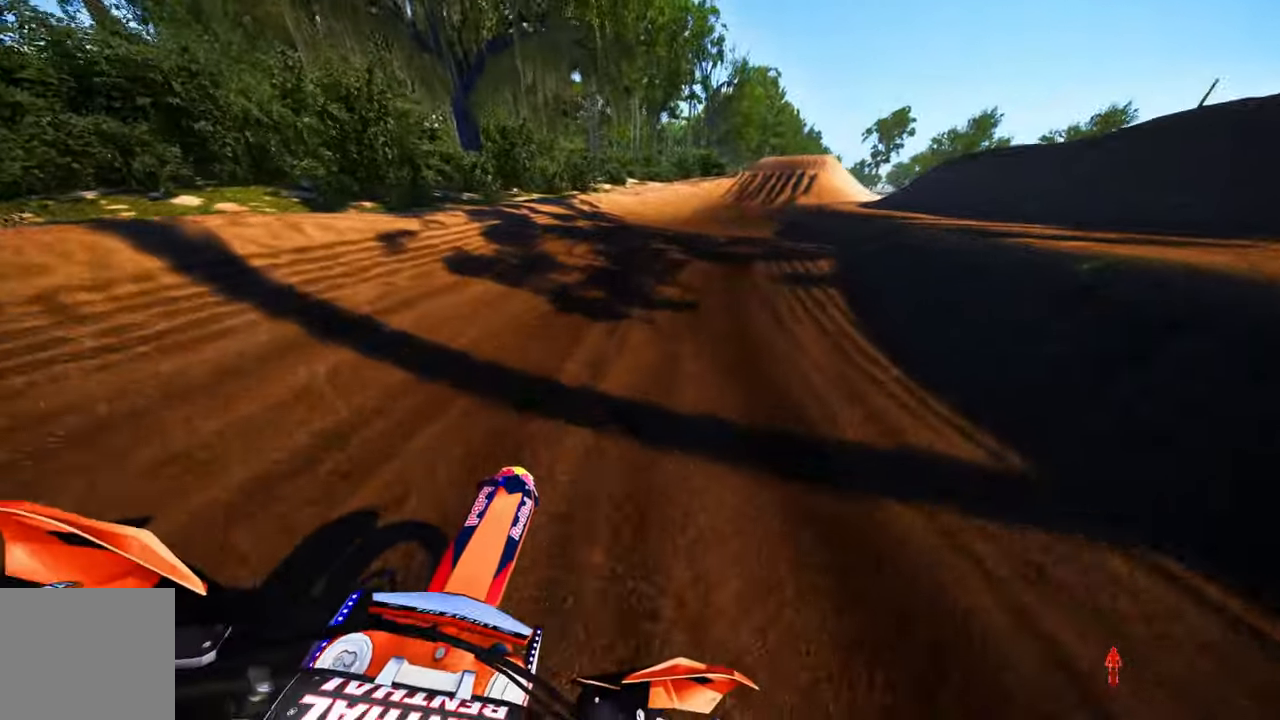
{"buttons": [], "left_stick": "center", "right_stick": "center", "events": [[267, "R2", "up"], [267, "left_stick", "center"]]}